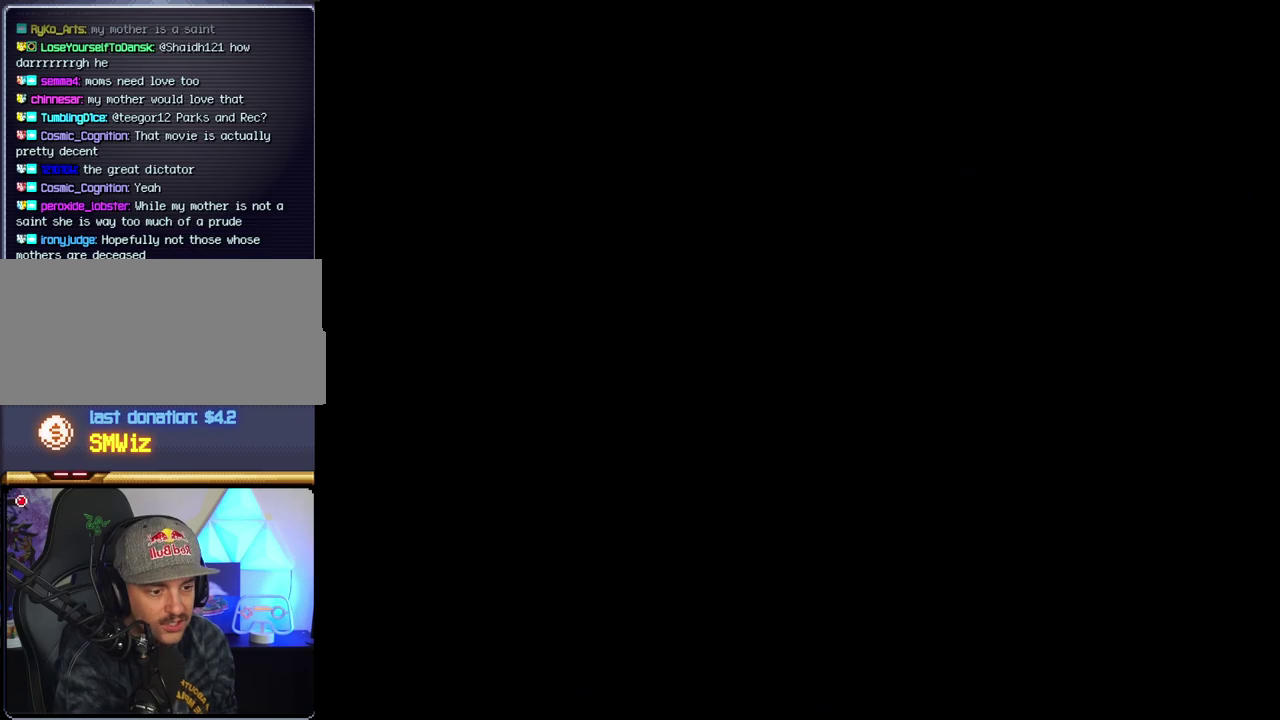
Gameplay with a controller (Nintendo layout); each line is a JSON object with the inputs held at the frame after it. "events" lists button and stick changes between this image and that frame as [ms after this image, input, new state], when the widget could be followed in between. Not read: L3 R3.
{"buttons": [], "events": []}
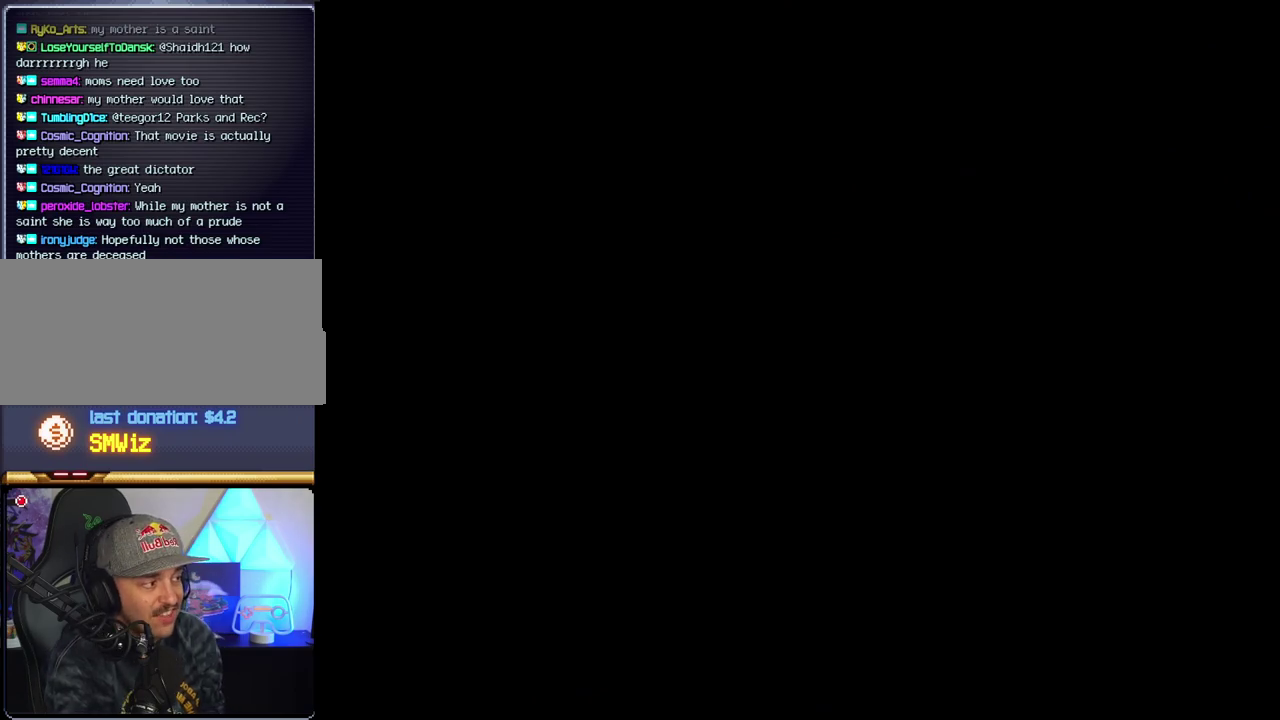
{"buttons": ["B"], "events": [[400, "B", "down"]]}
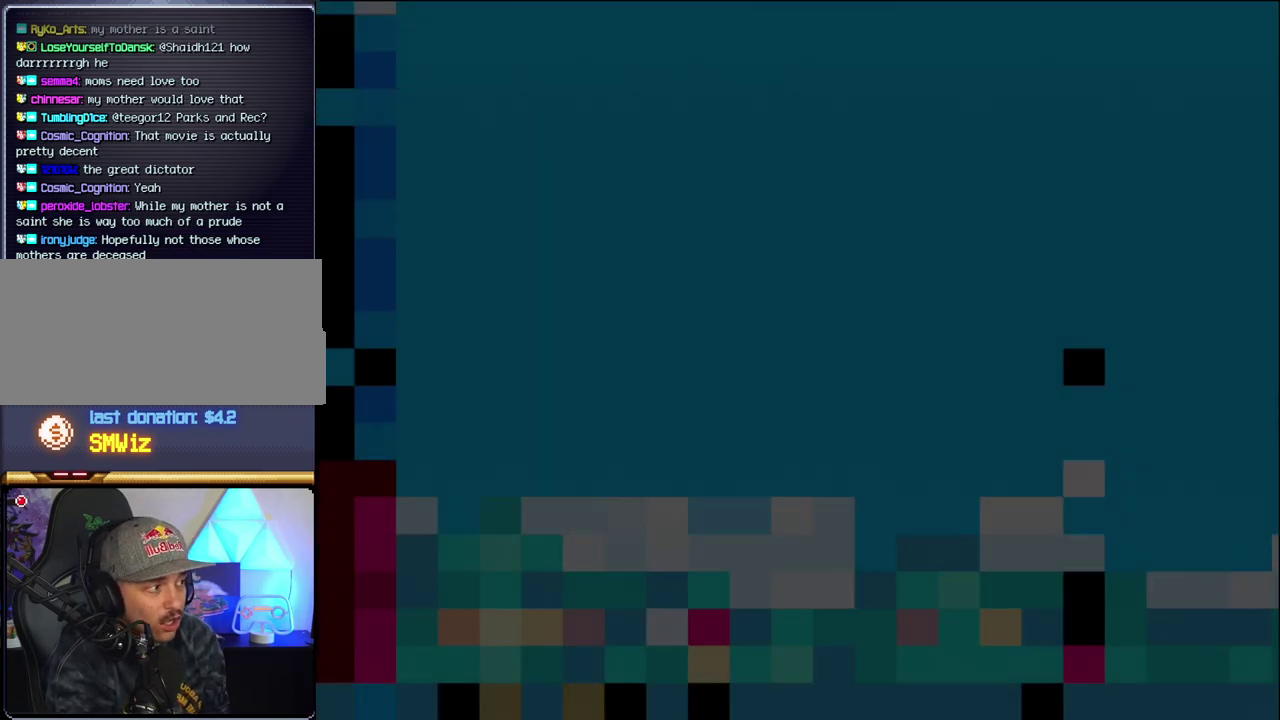
{"buttons": ["B", "DPAD_LEFT"], "events": [[333, "DPAD_LEFT", "down"]]}
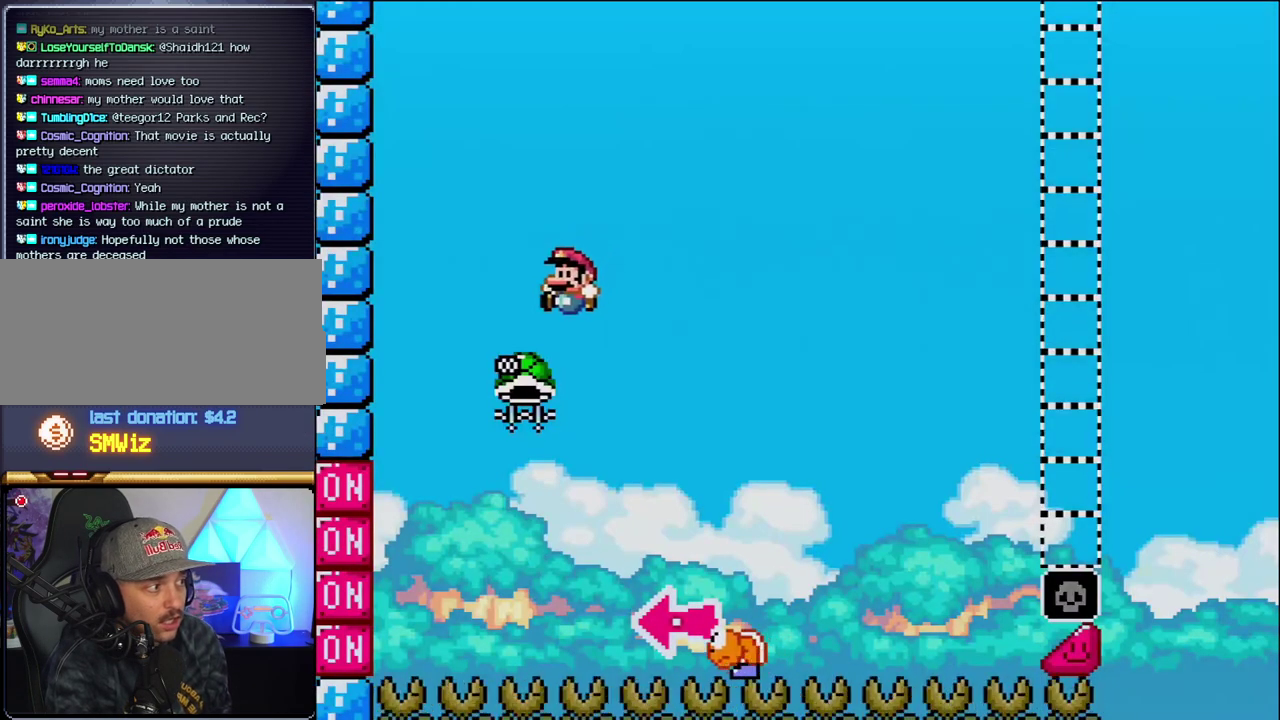
{"buttons": ["B", "Y", "DPAD_RIGHT"], "events": [[117, "DPAD_LEFT", "up"], [217, "DPAD_RIGHT", "down"], [400, "Y", "down"]]}
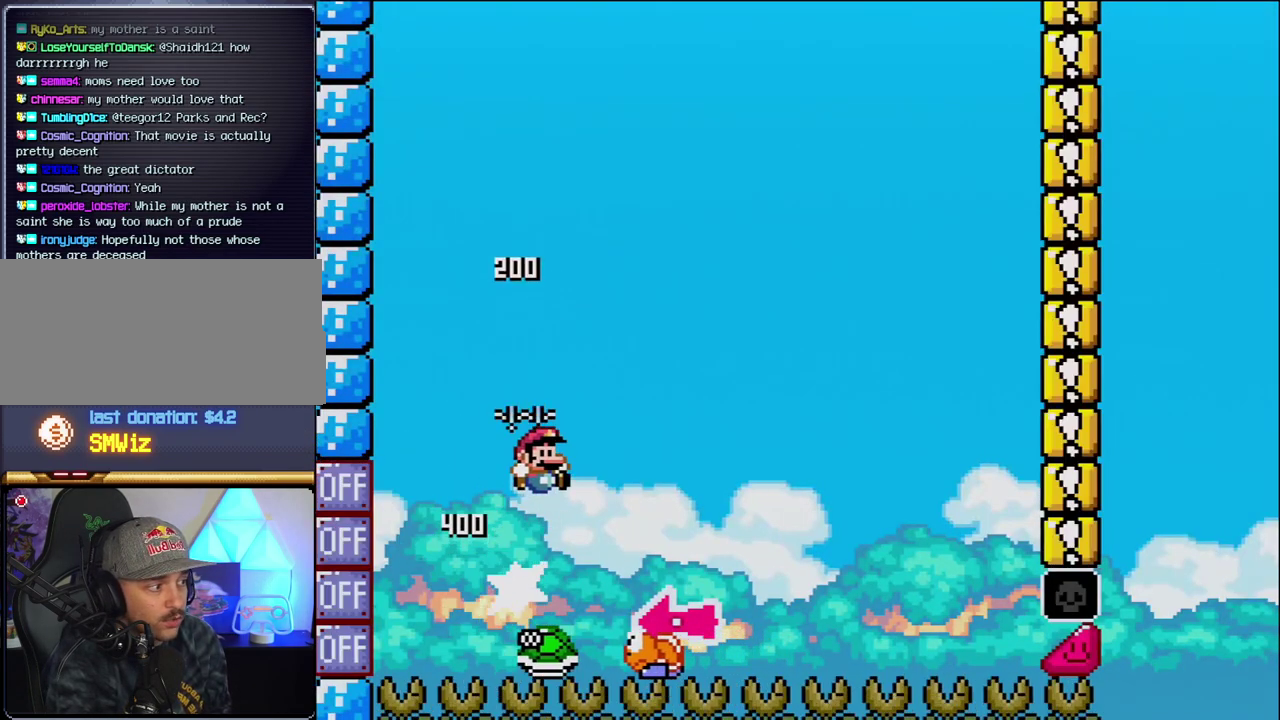
{"buttons": ["Y", "DPAD_RIGHT"], "events": [[183, "DPAD_RIGHT", "up"], [200, "DPAD_LEFT", "down"], [300, "B", "up"], [333, "DPAD_LEFT", "up"], [367, "DPAD_RIGHT", "down"]]}
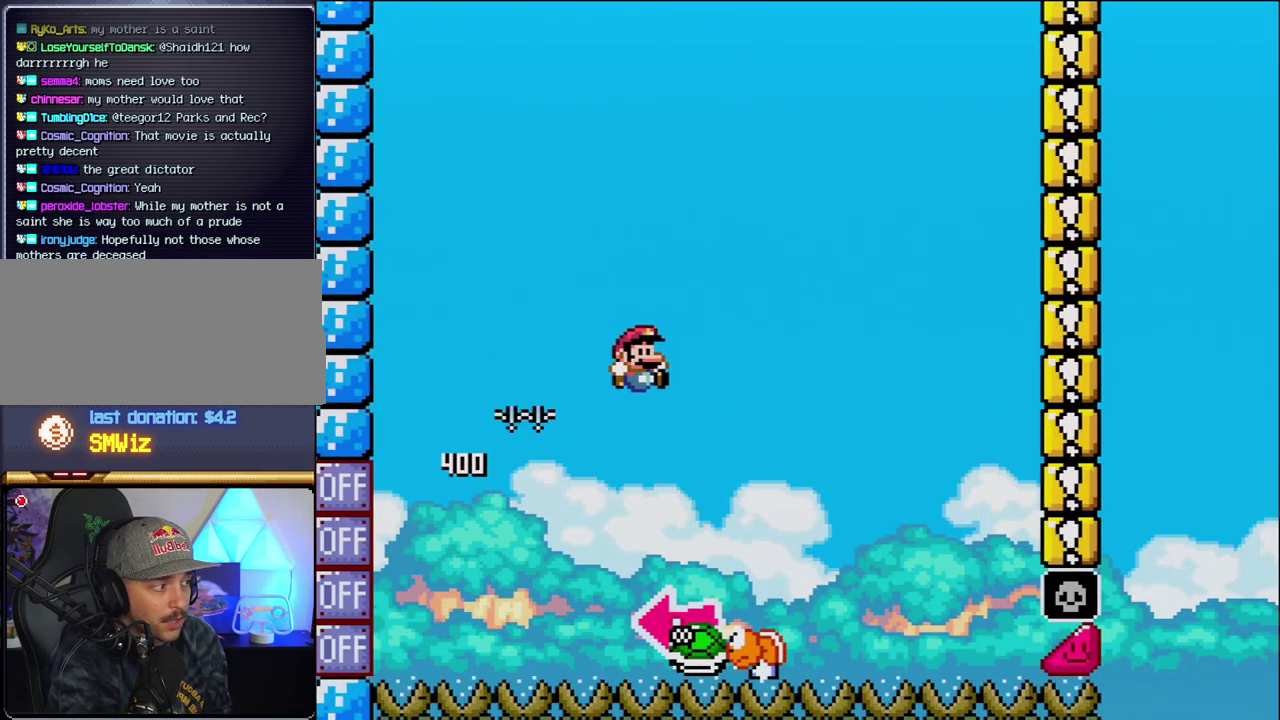
{"buttons": ["B"], "events": [[200, "B", "down"], [200, "DPAD_RIGHT", "up"], [233, "DPAD_LEFT", "down"], [400, "Y", "up"], [483, "DPAD_LEFT", "up"]]}
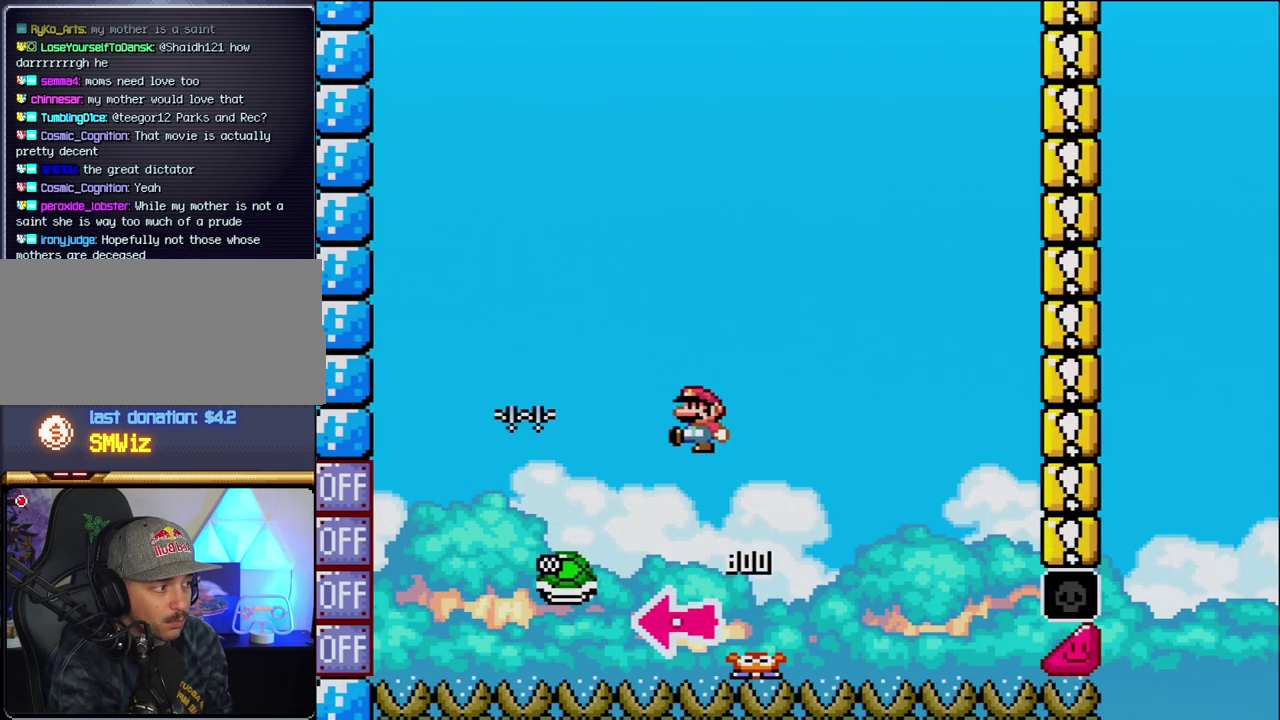
{"buttons": ["B", "Y", "DPAD_RIGHT"], "events": [[50, "Y", "down"], [150, "DPAD_RIGHT", "down"], [367, "DPAD_RIGHT", "up"], [483, "DPAD_RIGHT", "down"]]}
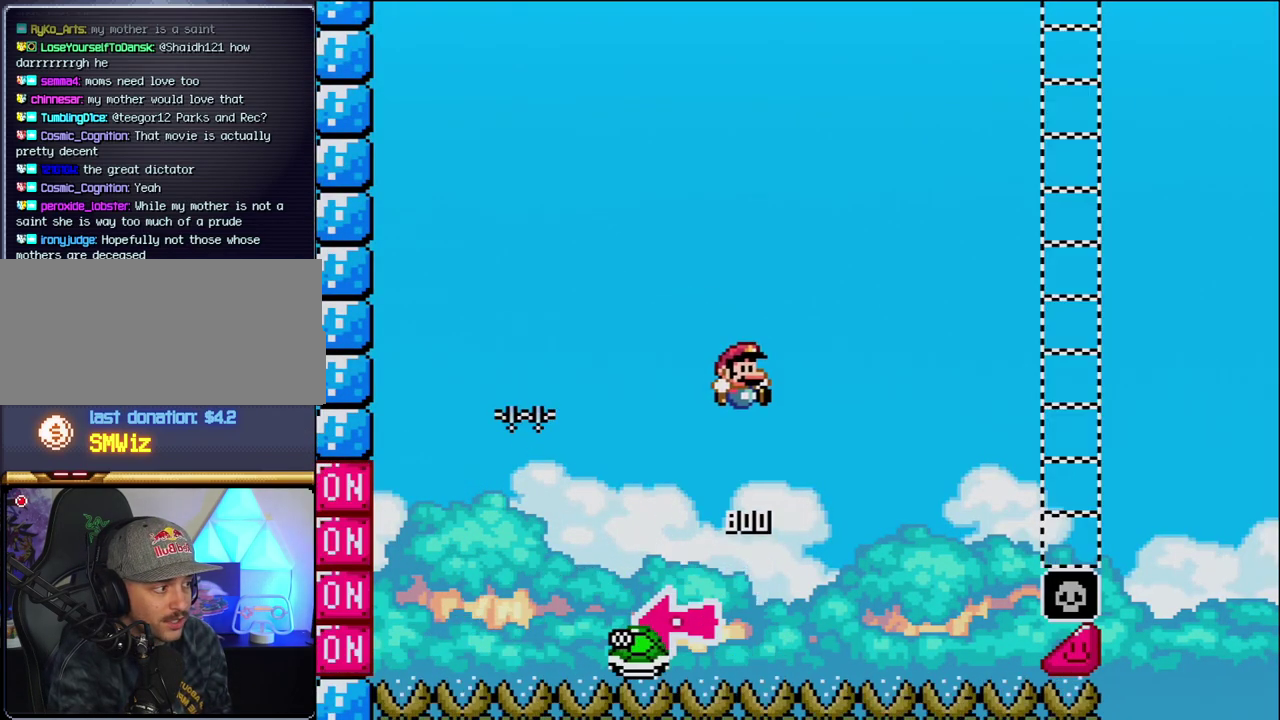
{"buttons": ["B", "Y", "DPAD_RIGHT"], "events": []}
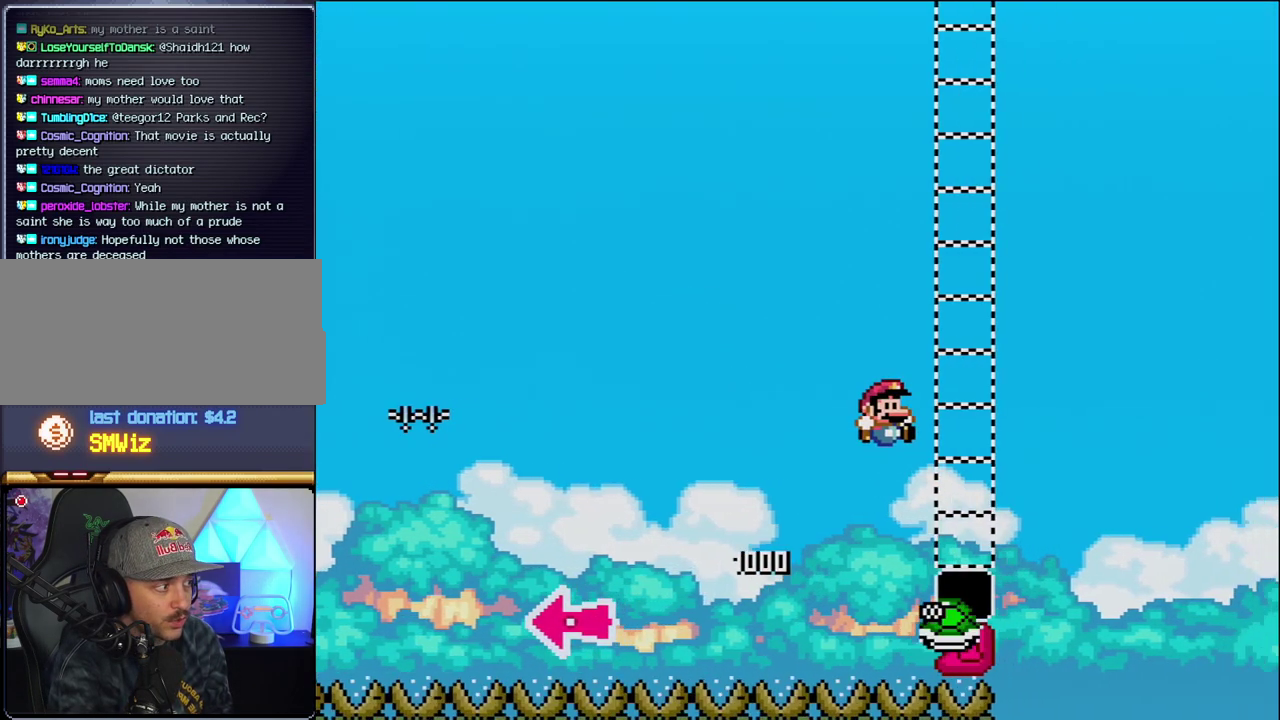
{"buttons": ["B", "Y", "DPAD_RIGHT"], "events": [[333, "B", "up"], [433, "B", "down"]]}
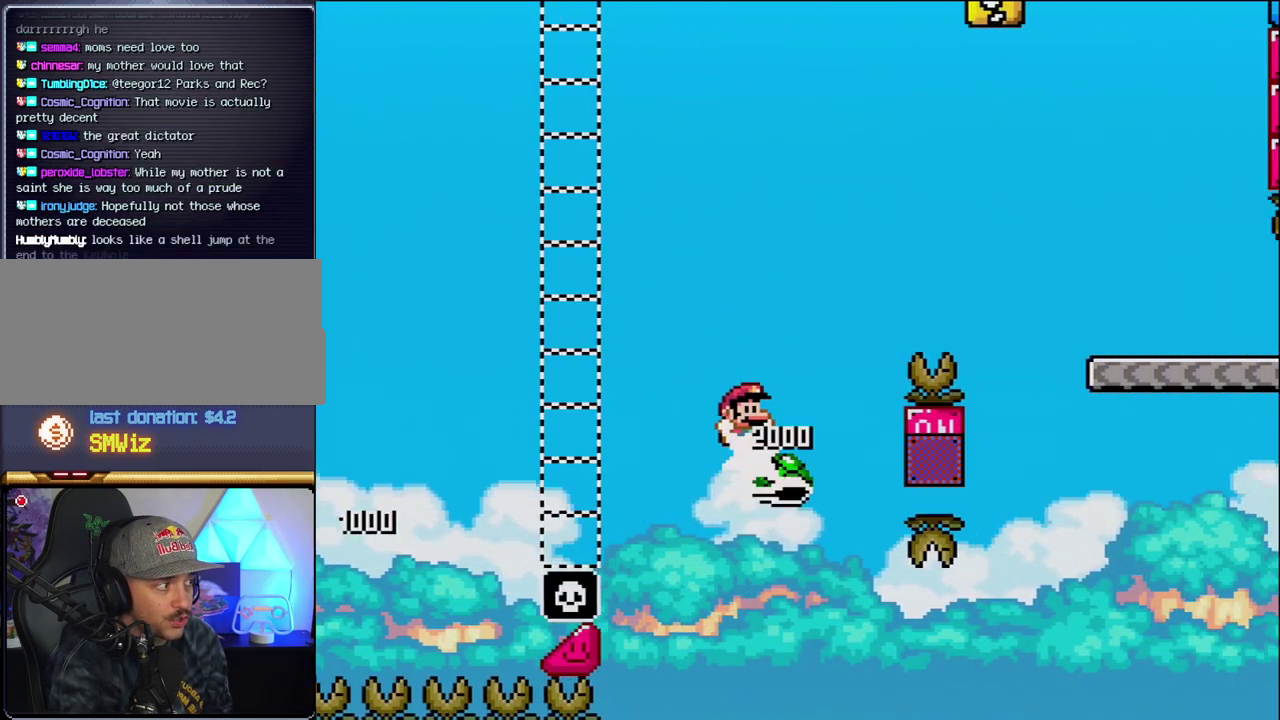
{"buttons": ["B", "Y", "DPAD_RIGHT"], "events": []}
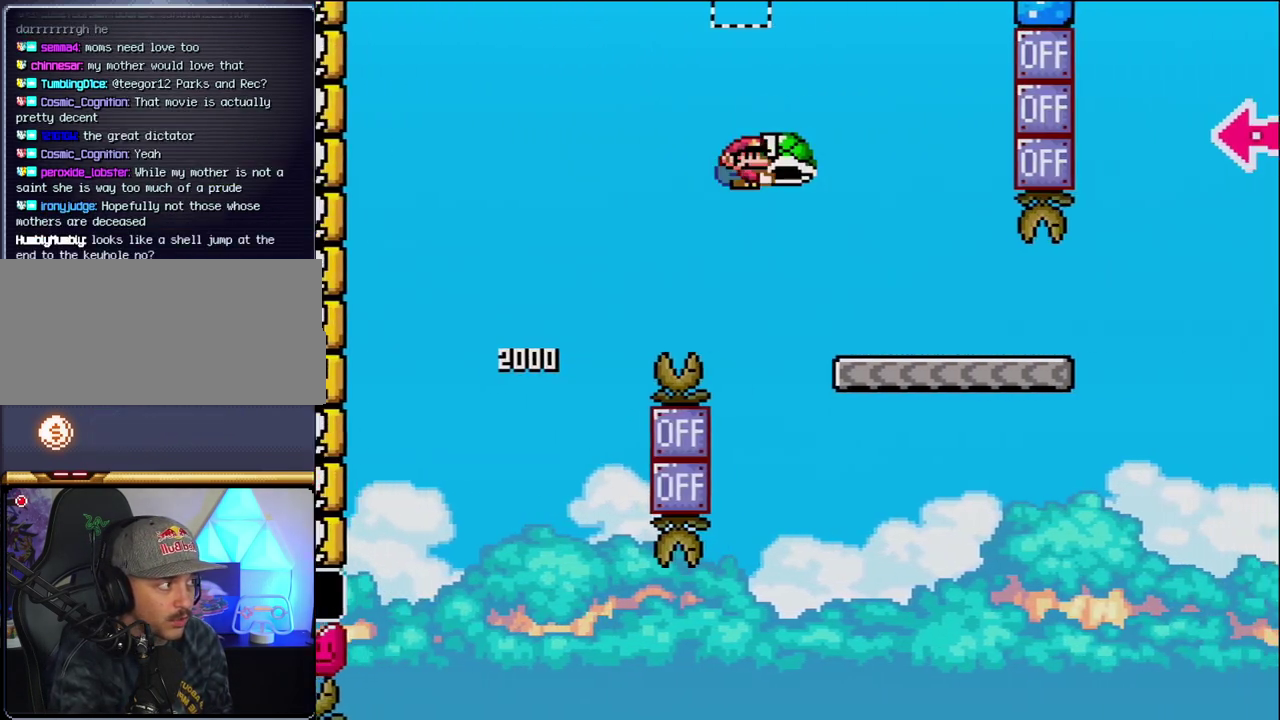
{"buttons": ["Y", "DPAD_RIGHT"], "events": [[150, "B", "up"]]}
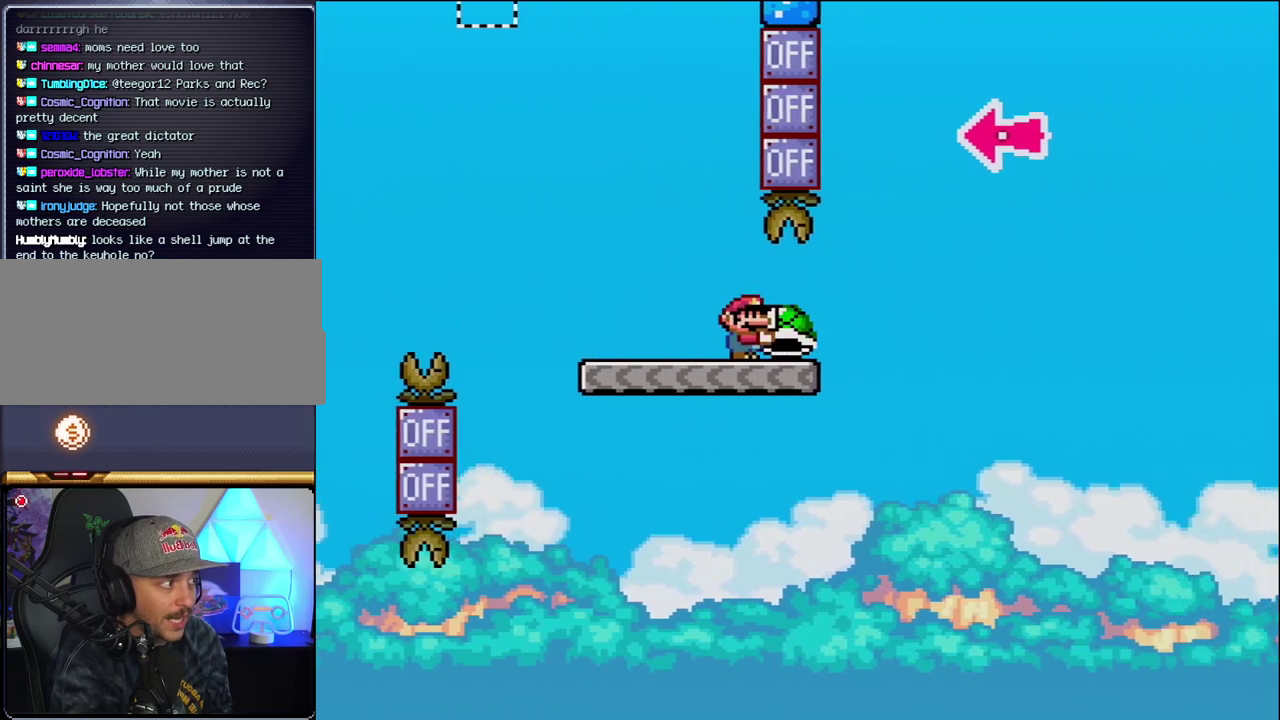
{"buttons": ["B", "Y"], "events": [[150, "B", "down"], [450, "DPAD_RIGHT", "up"]]}
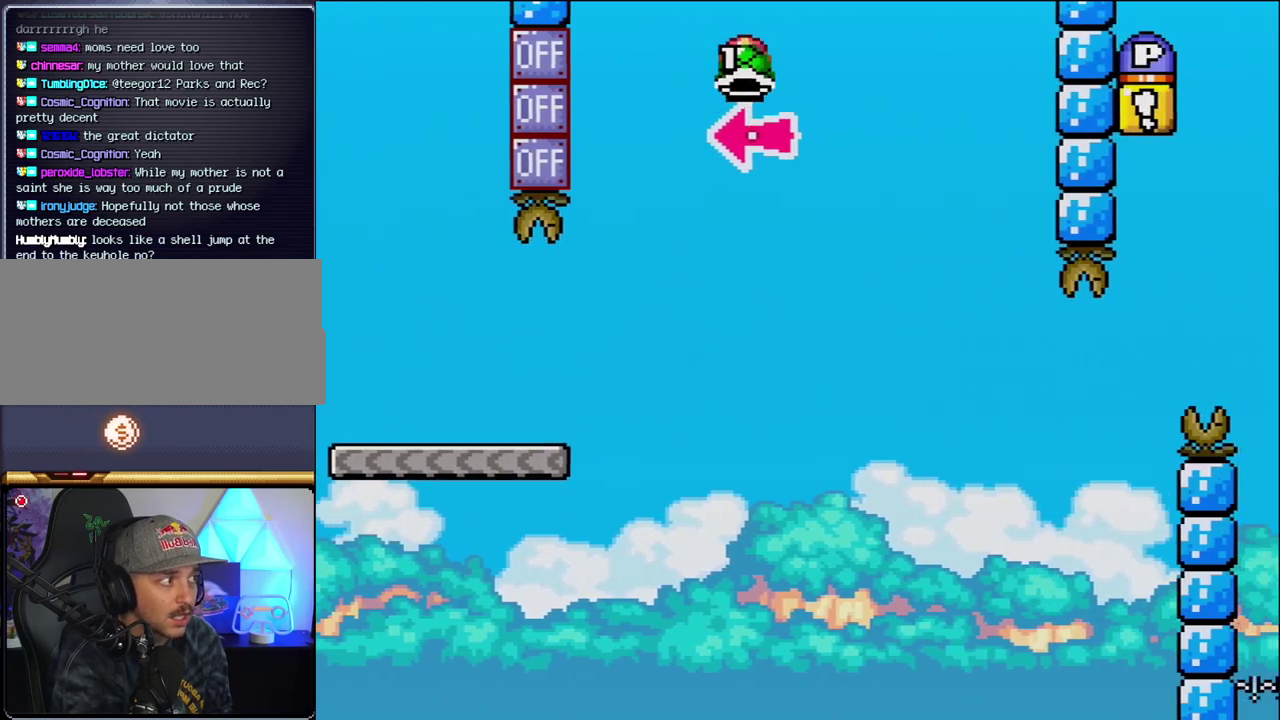
{"buttons": ["B", "Y", "DPAD_RIGHT"], "events": [[17, "DPAD_LEFT", "down"], [83, "Y", "up"], [117, "DPAD_LEFT", "up"], [117, "DPAD_RIGHT", "down"], [200, "Y", "down"]]}
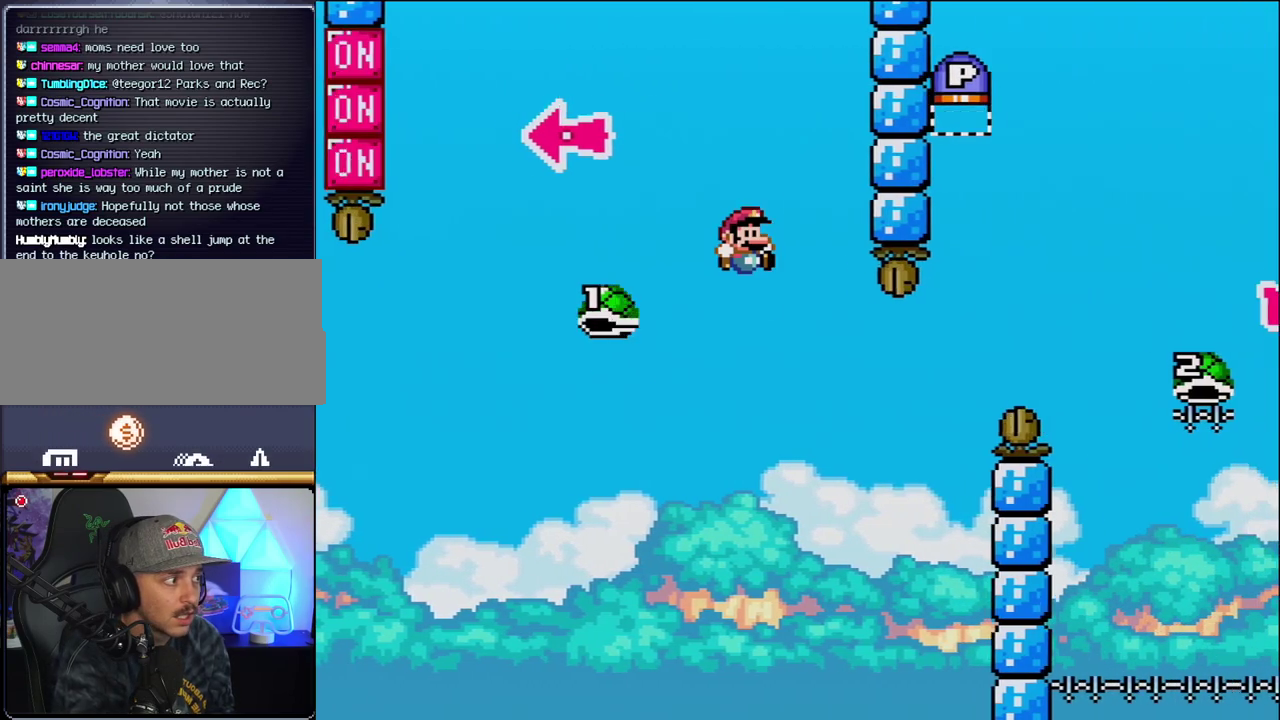
{"buttons": ["B", "Y", "DPAD_RIGHT"], "events": [[50, "B", "up"], [150, "B", "down"], [150, "DPAD_RIGHT", "up"], [217, "DPAD_LEFT", "down"], [267, "DPAD_LEFT", "up"], [267, "DPAD_RIGHT", "down"]]}
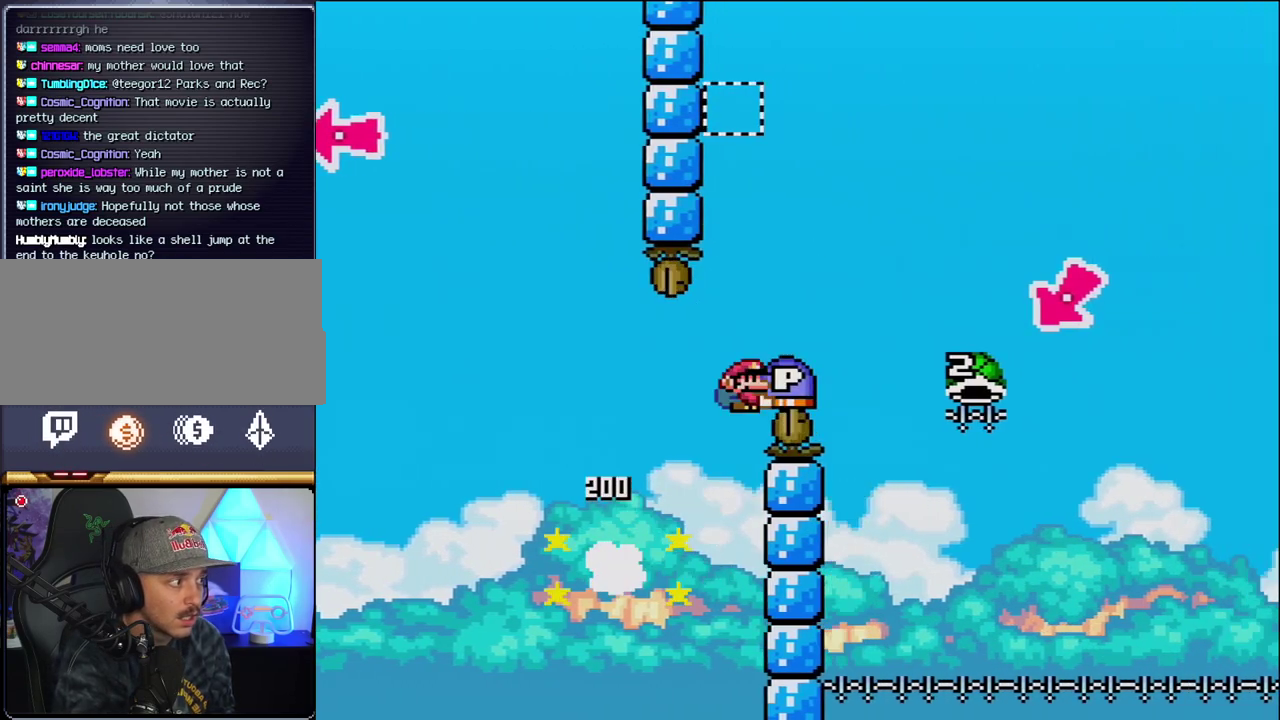
{"buttons": ["B", "Y", "DPAD_LEFT"], "events": [[467, "DPAD_LEFT", "down"], [467, "DPAD_RIGHT", "up"]]}
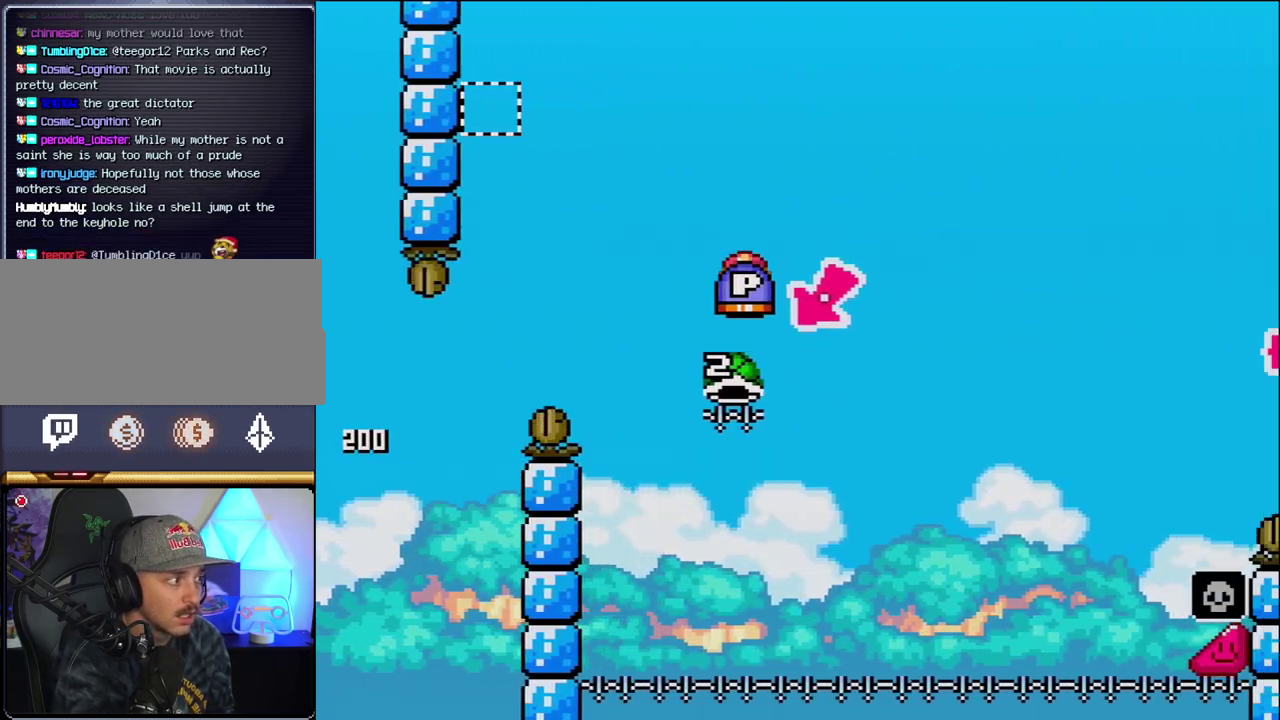
{"buttons": ["B", "Y", "DPAD_RIGHT"], "events": [[233, "DPAD_LEFT", "up"], [267, "DPAD_RIGHT", "down"]]}
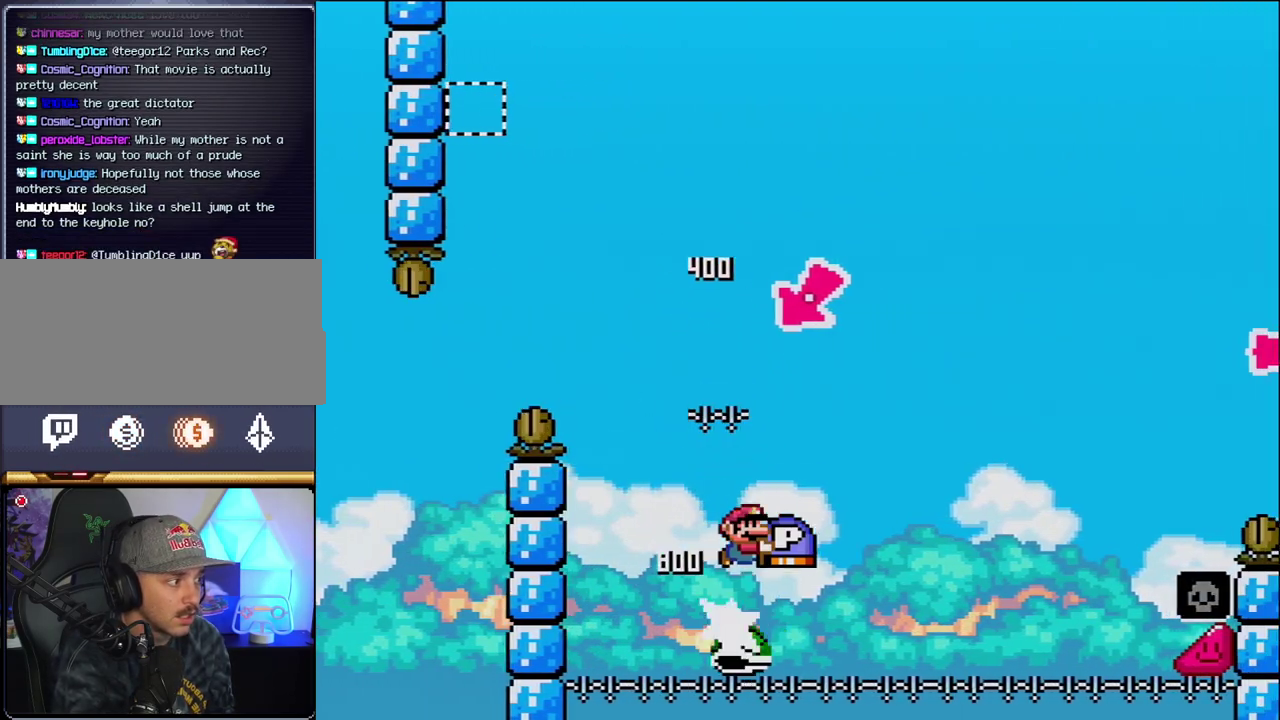
{"buttons": ["B", "Y", "DPAD_RIGHT"], "events": []}
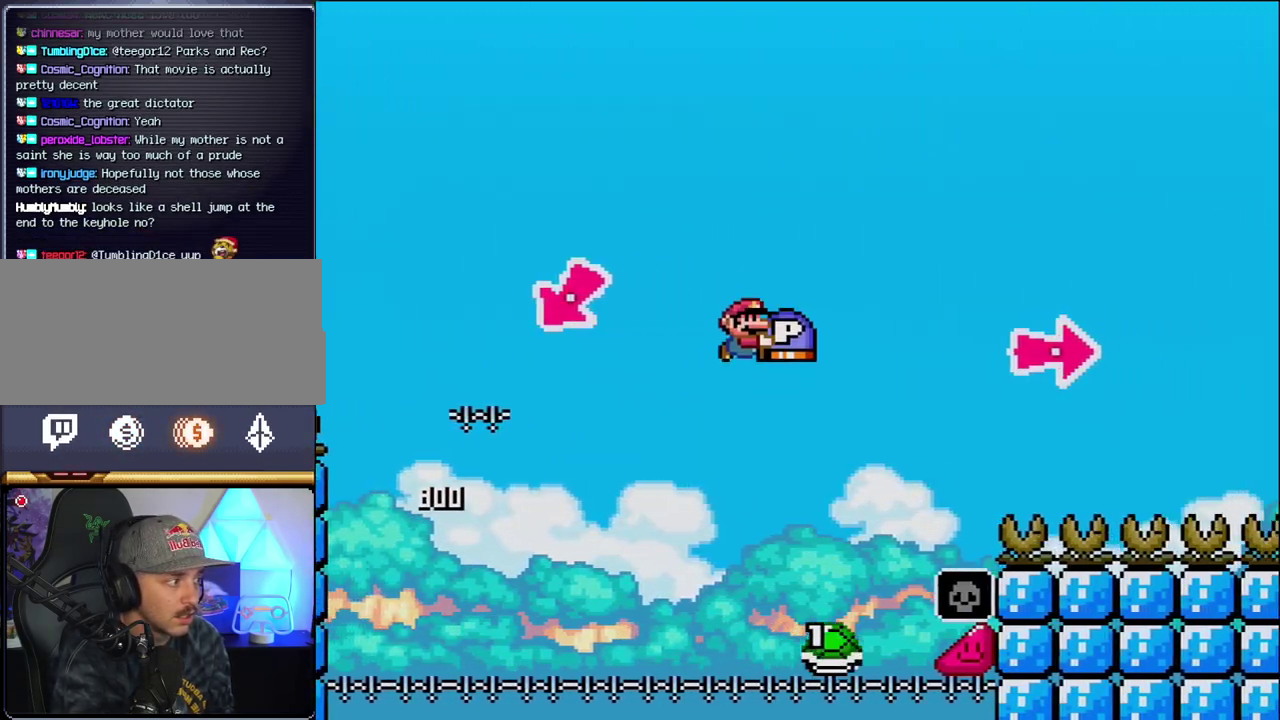
{"buttons": ["B", "DPAD_RIGHT"], "events": [[117, "B", "up"], [217, "B", "down"], [483, "Y", "up"]]}
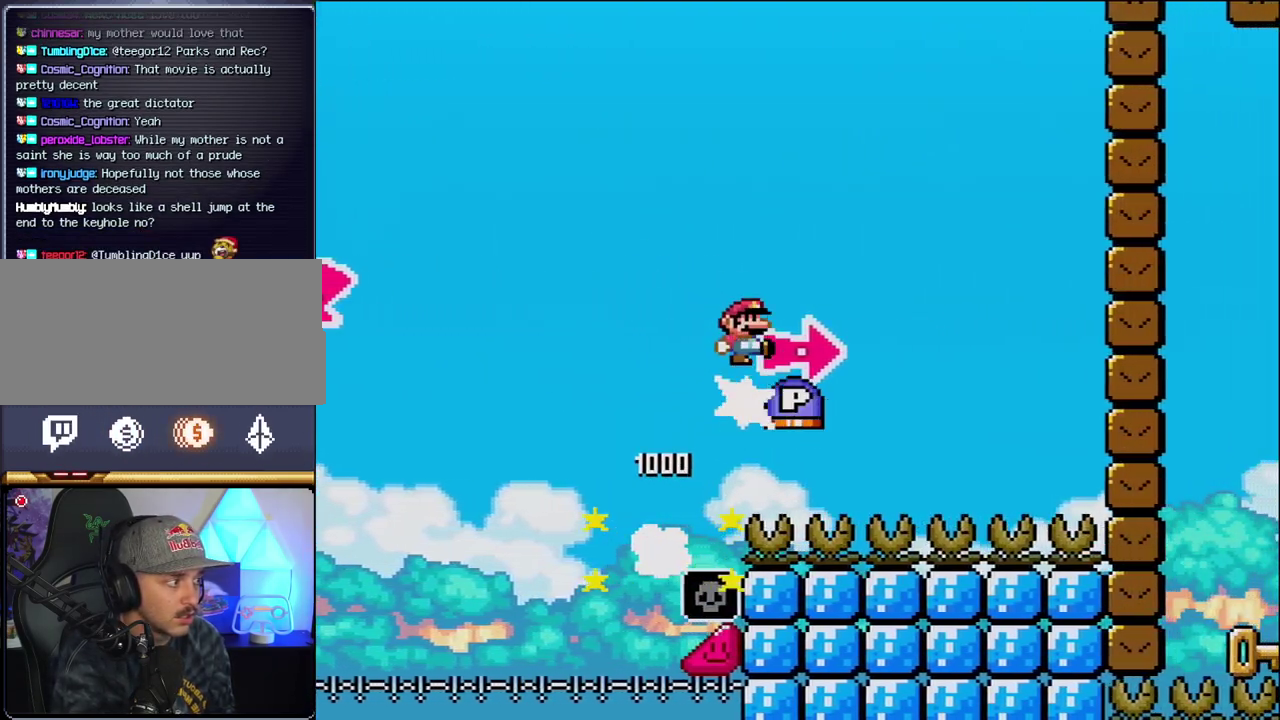
{"buttons": ["B", "Y", "DPAD_RIGHT"], "events": [[117, "Y", "down"], [333, "B", "up"], [483, "B", "down"]]}
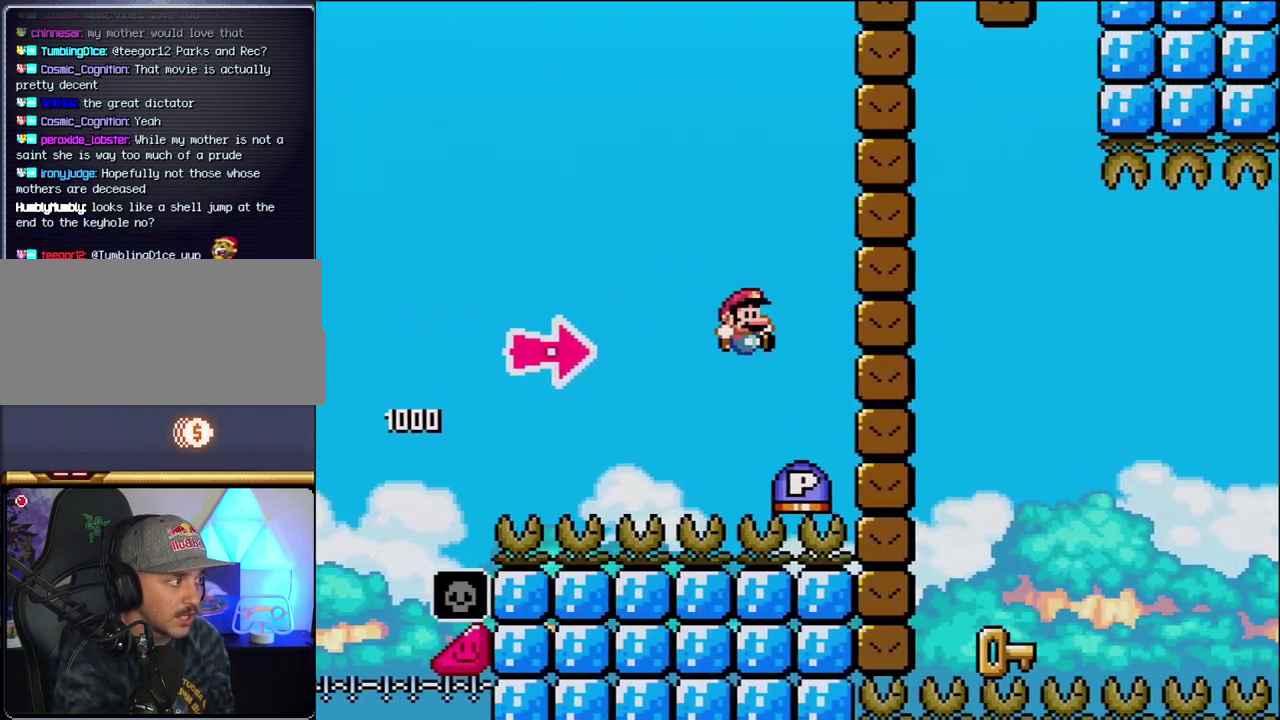
{"buttons": ["B", "Y", "DPAD_LEFT"], "events": [[150, "Y", "up"], [267, "Y", "down"], [483, "DPAD_LEFT", "down"], [483, "DPAD_RIGHT", "up"]]}
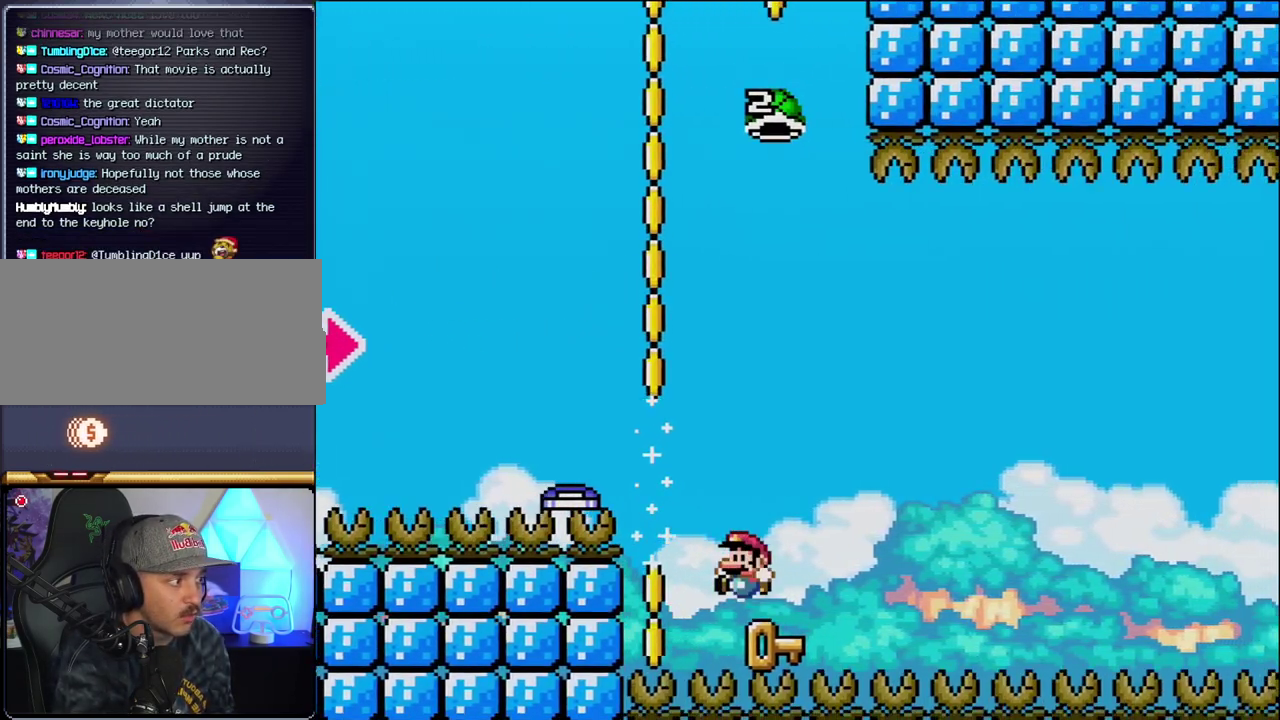
{"buttons": ["B", "Y", "DPAD_RIGHT"], "events": [[17, "B", "up"], [50, "Y", "up"], [267, "DPAD_LEFT", "up"], [300, "DPAD_RIGHT", "down"], [433, "B", "down"], [433, "Y", "down"]]}
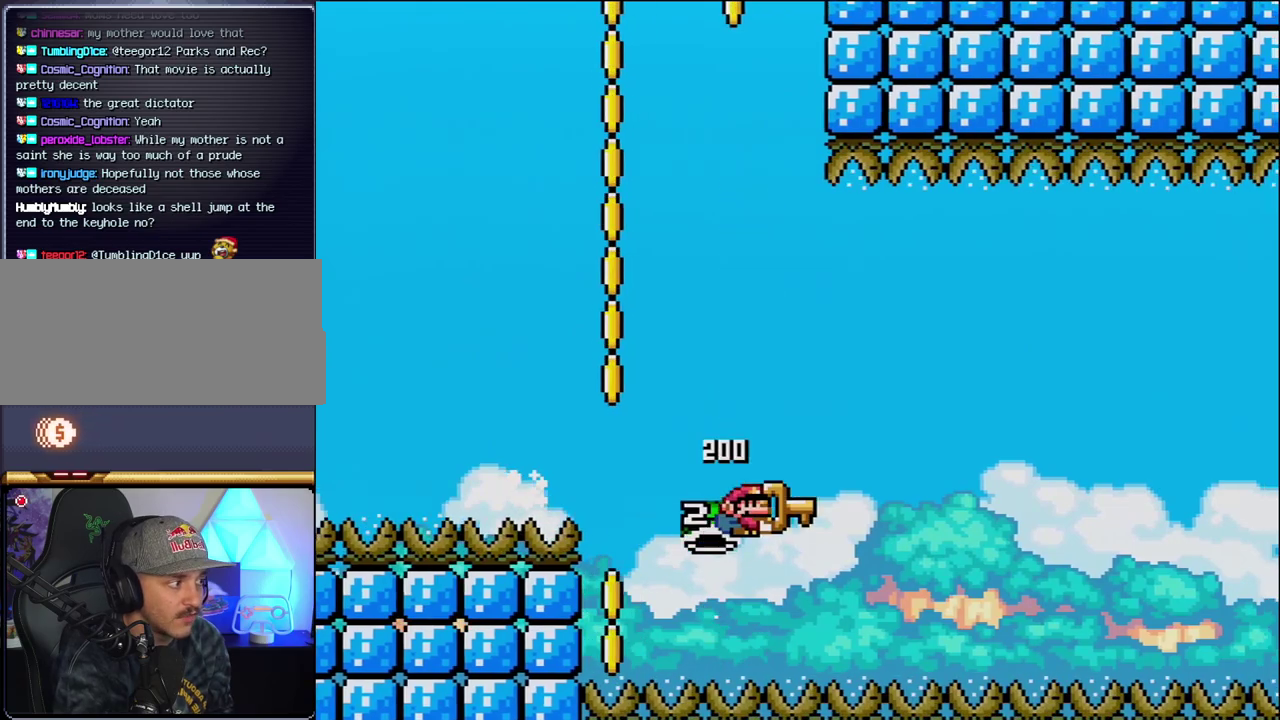
{"buttons": ["B", "Y"], "events": [[50, "DPAD_RIGHT", "up"], [267, "DPAD_RIGHT", "down"], [467, "DPAD_RIGHT", "up"]]}
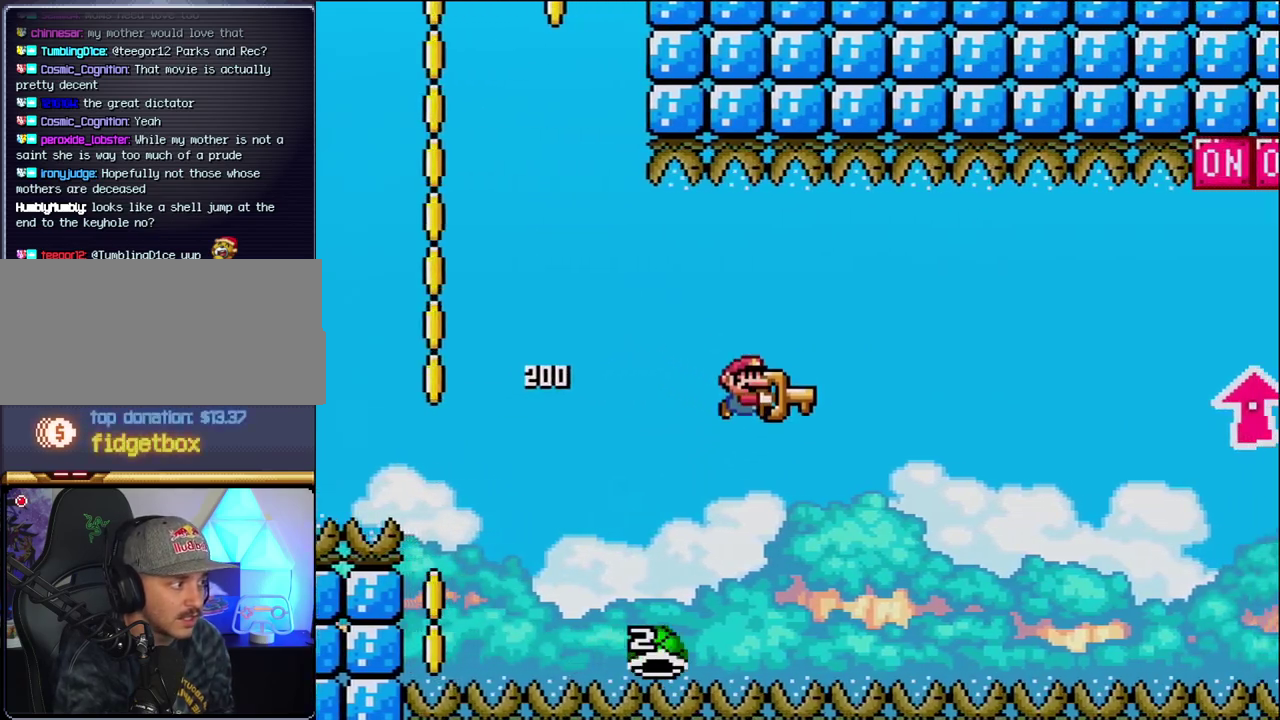
{"buttons": ["B", "Y", "DPAD_RIGHT"], "events": [[300, "DPAD_LEFT", "down"], [400, "DPAD_LEFT", "up"], [400, "DPAD_RIGHT", "down"]]}
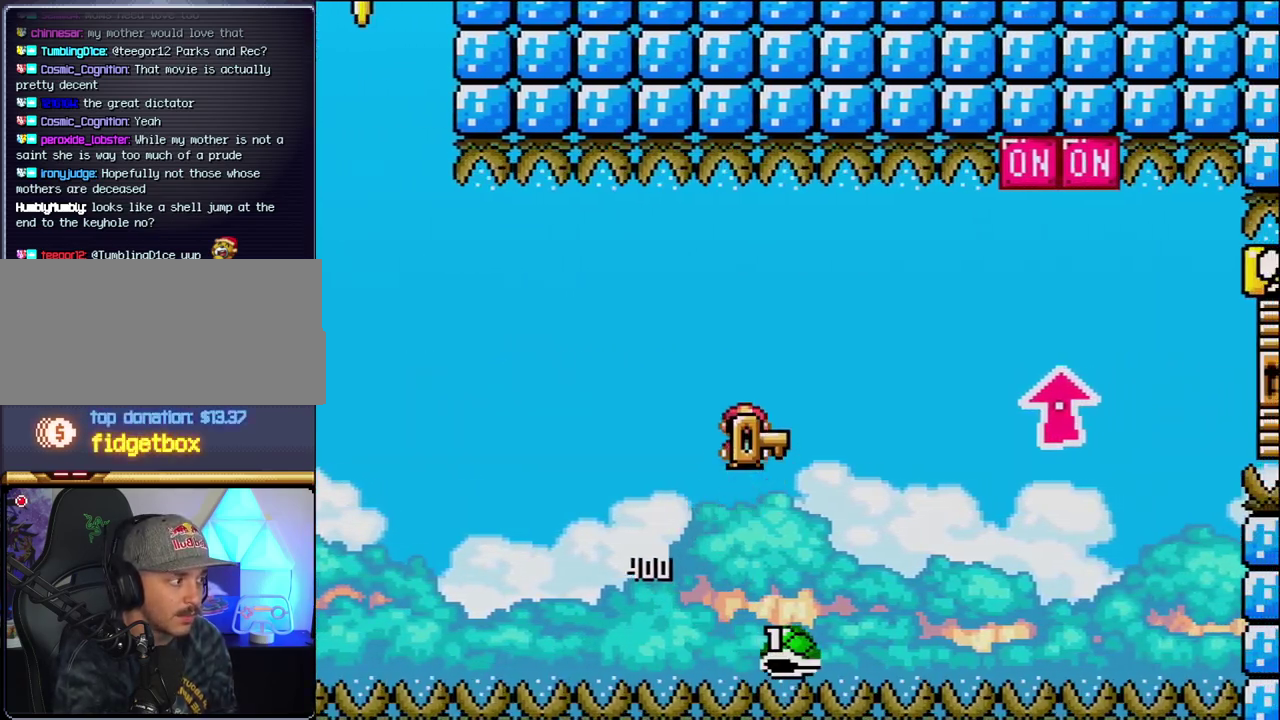
{"buttons": ["B", "DPAD_UP", "DPAD_RIGHT"], "events": [[333, "DPAD_UP", "down"], [483, "Y", "up"]]}
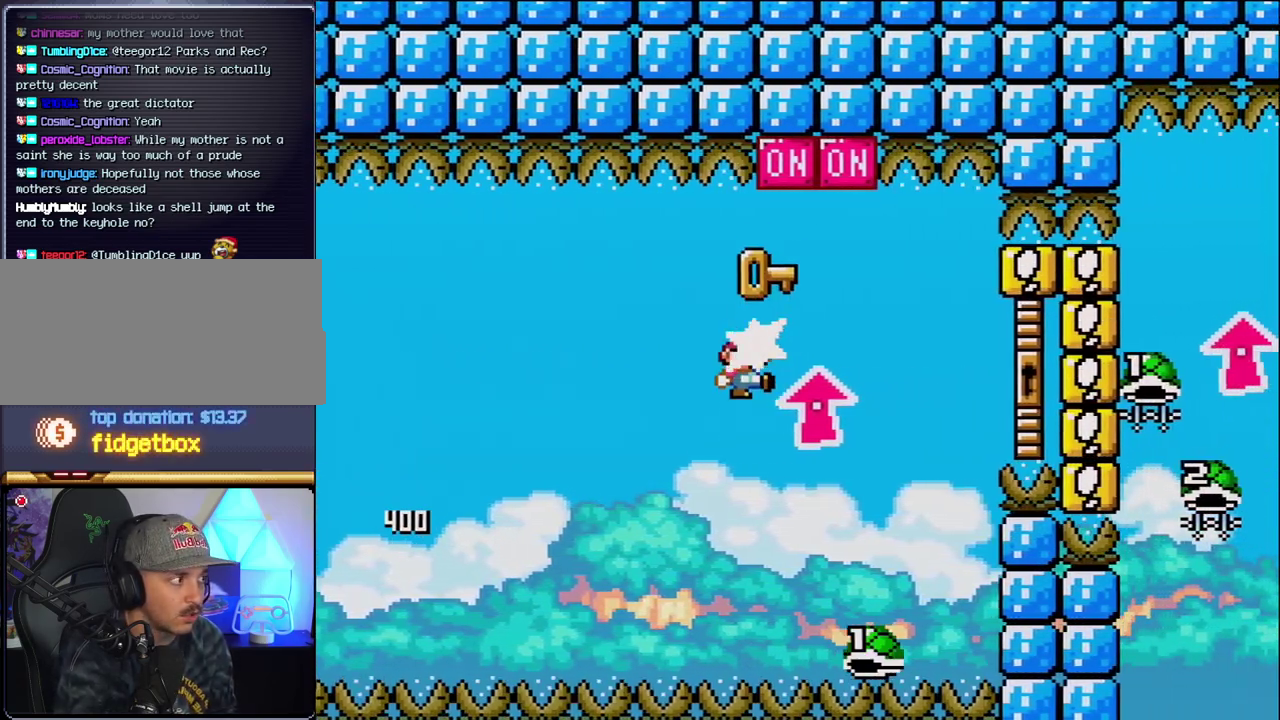
{"buttons": ["B", "Y", "DPAD_RIGHT"], "events": [[117, "Y", "down"], [267, "DPAD_RIGHT", "up"], [267, "DPAD_UP", "up"], [300, "DPAD_LEFT", "down"], [367, "DPAD_UP", "down"], [400, "DPAD_LEFT", "up"], [400, "DPAD_RIGHT", "down"], [433, "DPAD_UP", "up"]]}
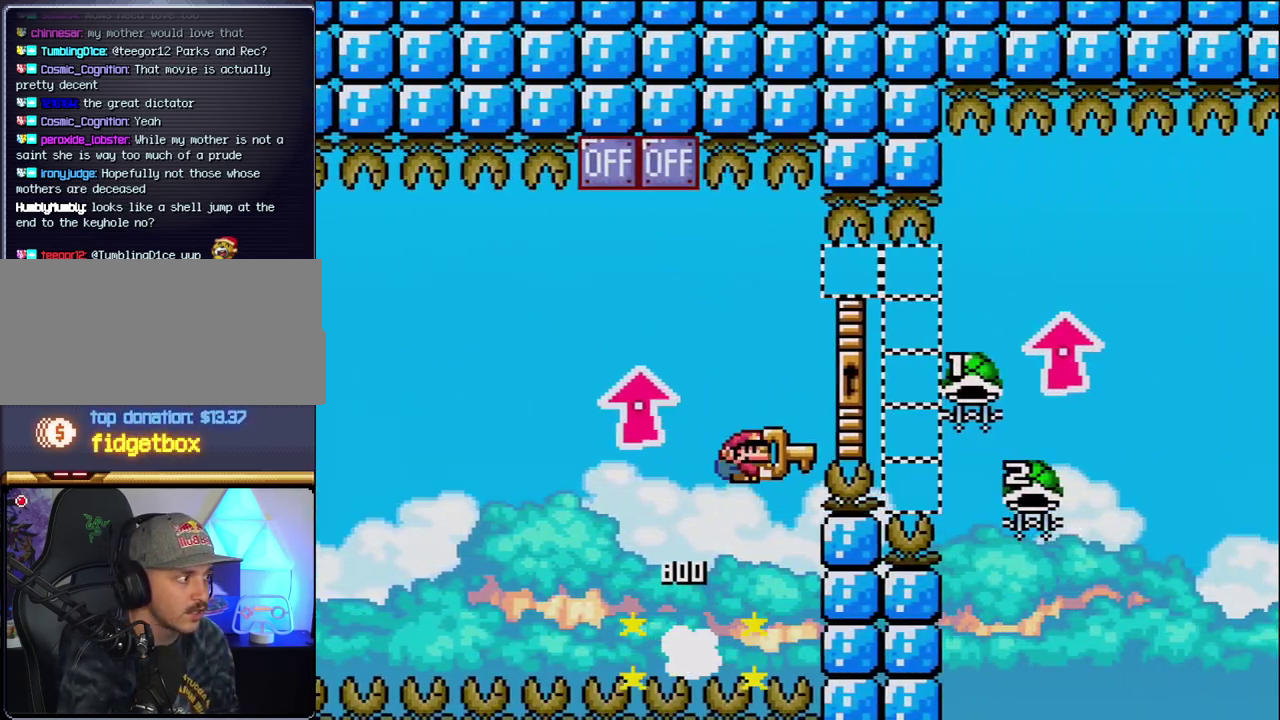
{"buttons": ["B", "Y", "DPAD_UP", "DPAD_RIGHT"], "events": [[17, "DPAD_UP", "down"]]}